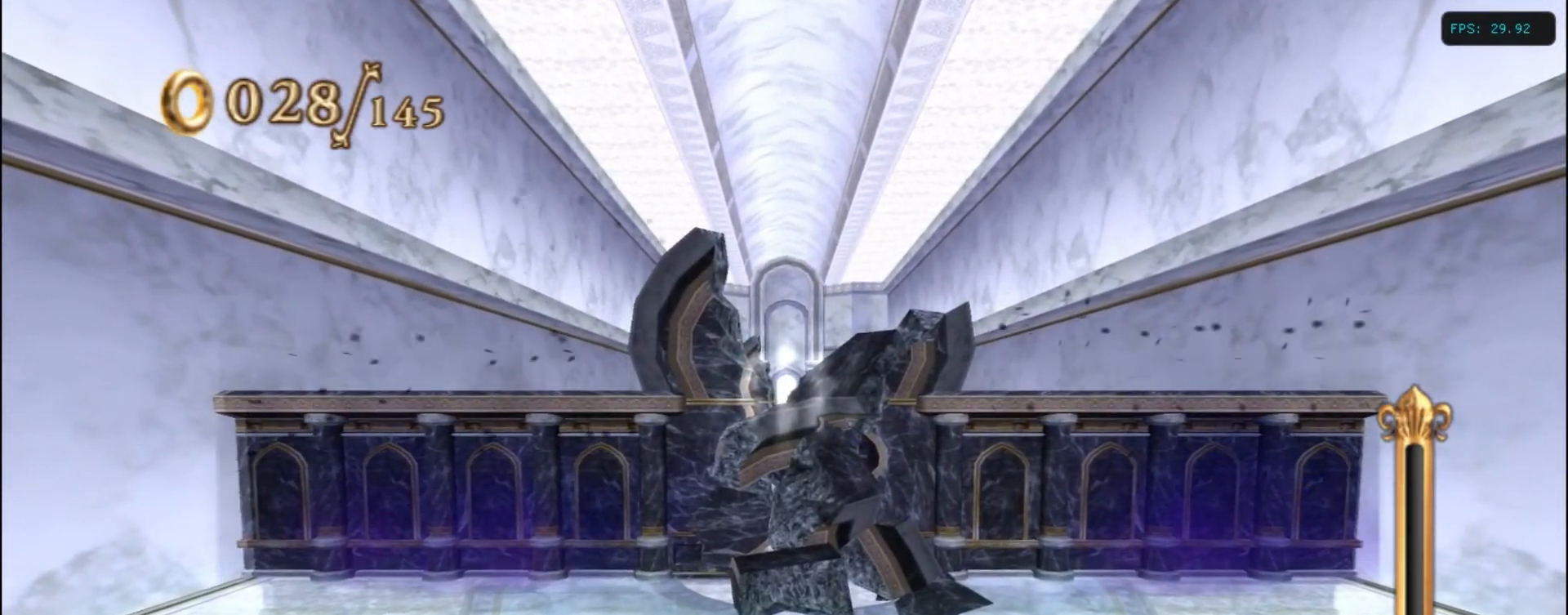
Gameplay with keyboard; each line is a JSON object with the keys held at the frame after it. "events" lists presses ("down") and releases ("up") of ".", "/", "0", "1", "2", "3", "4", "5", "6", "7", "8", "9", "a", "alt_l", "alt_r", "b", "backslash", "backspace", "c", "caps_lock", "comma", "ctrl_l", "ctrl_r", "d", "down", "e", "equals", "escape", "f", "f1", "f10", "f11", "f12", "f2", "f3", "f4", "f5", "f6", "f7", "f8", "f9", "g", "h", "i", "j", "k", "l", "lbracket", "left", "m", "minus", "n", "num0", "num1", "num2", "num3", "num4", "num5", "num6", "num7", "num8", "num9", "o", "p", "q", "quote", "r", "rbracket", "return", "right", "s", "semicolon", "shift_l", "shift_r", "space", "super", "t", "tab", "tilde", "u", "up", "v", "w", "x", "y" and "z" between this image and that frame as [ms after this image, input, new state], when the widget could be followed in between. No other keys are recorded. Mouse input is not recorded.
{"keys": ["a", "up"], "events": [[150, "up", "down"], [500, "a", "down"]]}
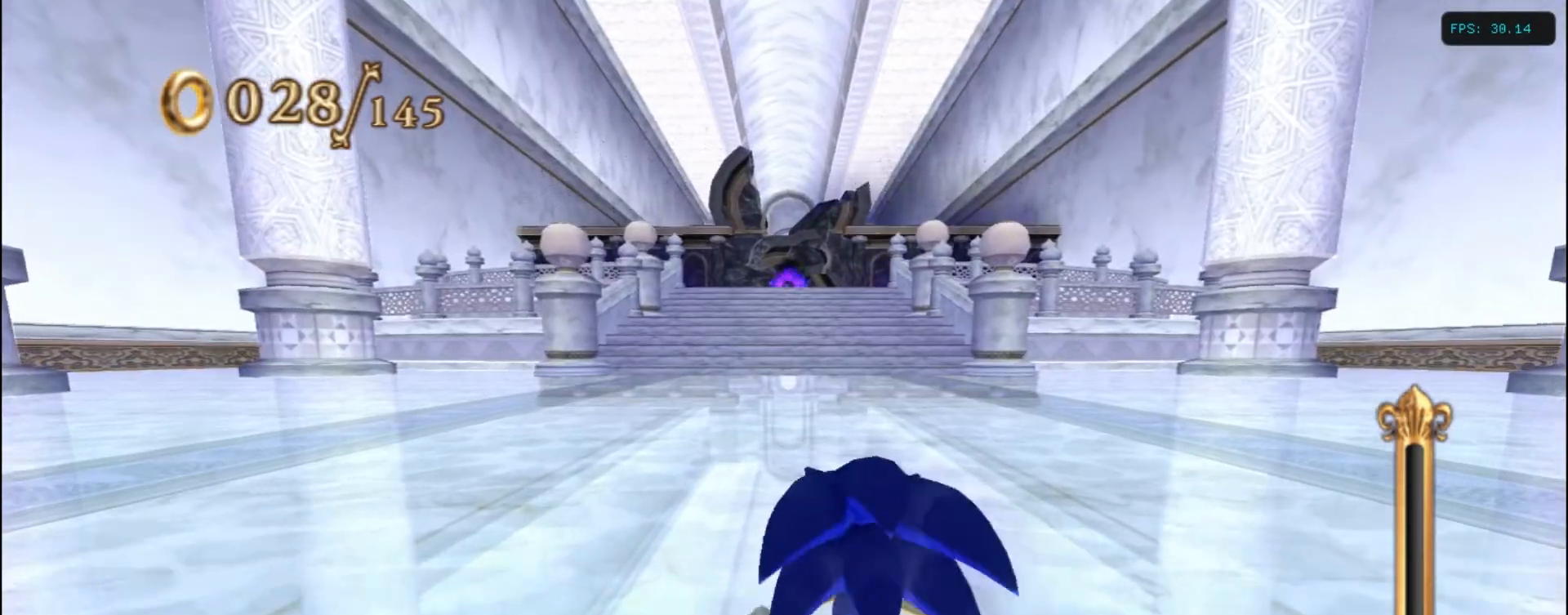
{"keys": ["left", "up"], "events": [[134, "a", "up"], [350, "left", "down"]]}
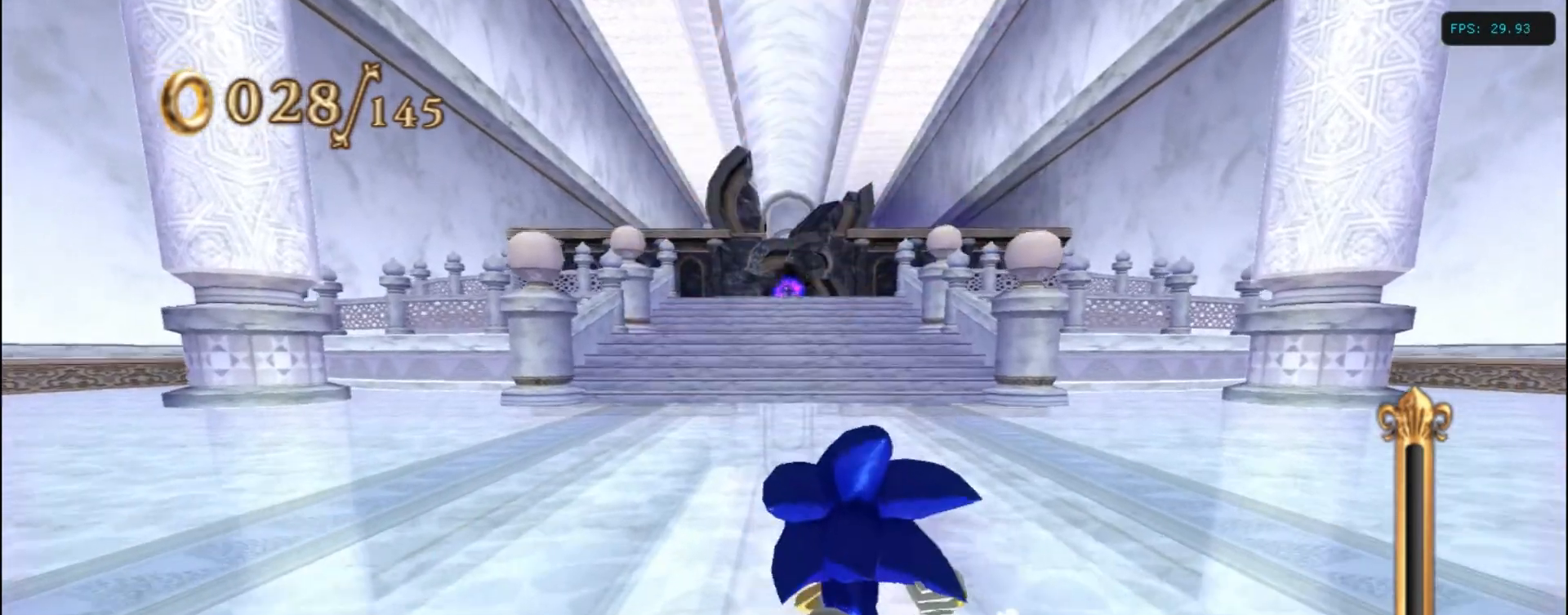
{"keys": ["up"], "events": [[250, "left", "up"], [300, "left", "down"], [500, "left", "up"]]}
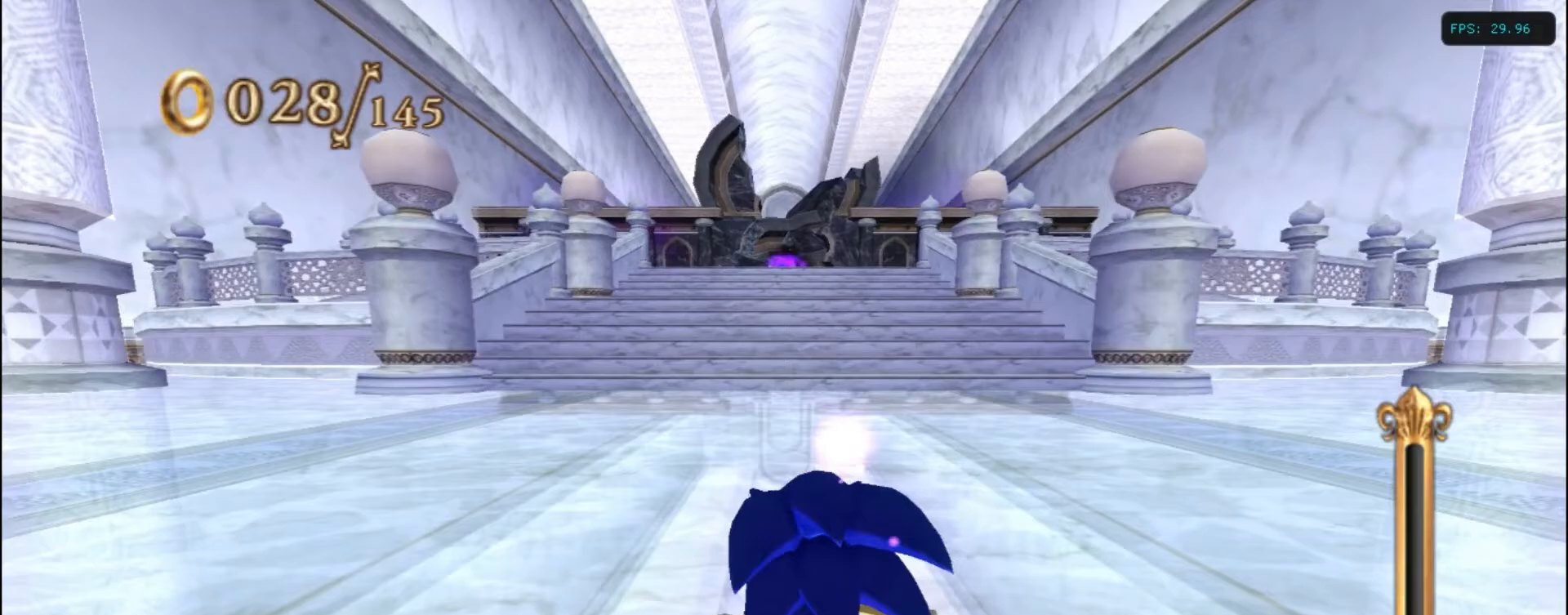
{"keys": ["up"], "events": [[83, "right", "down"], [100, "right", "up"], [150, "left", "down"], [350, "left", "up"], [400, "right", "down"], [500, "right", "up"]]}
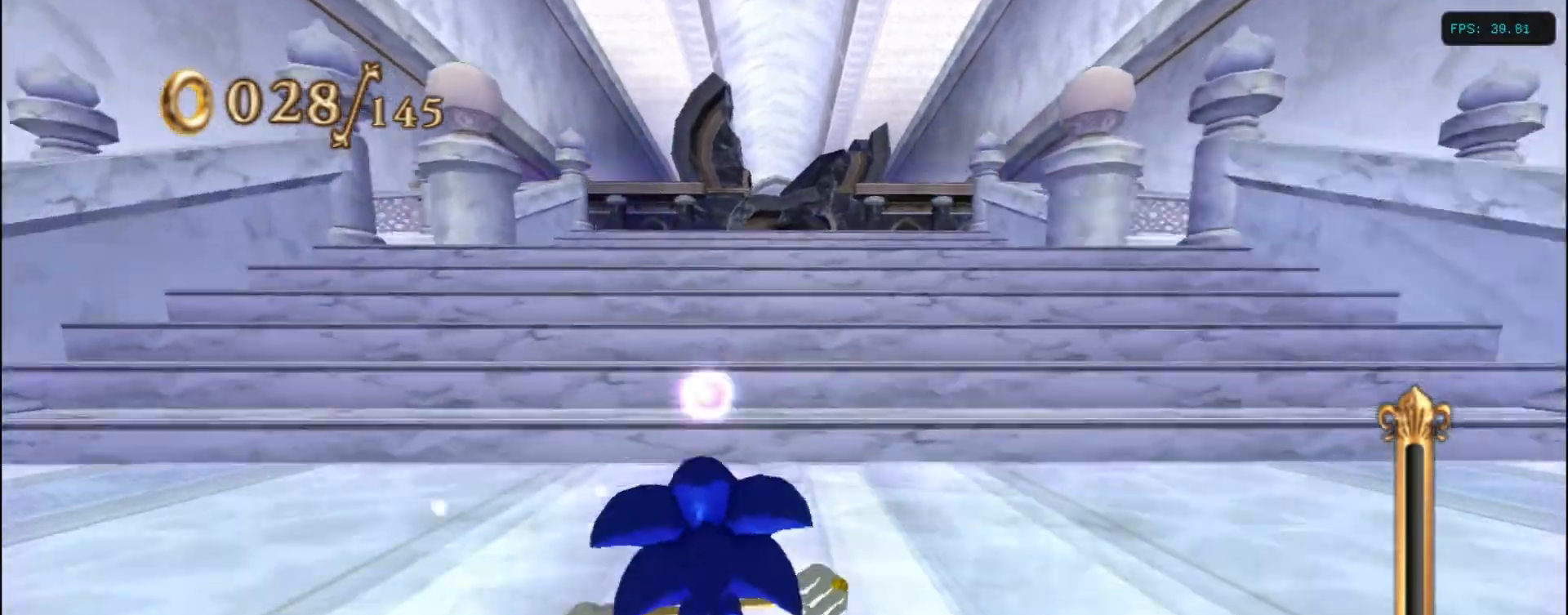
{"keys": ["right", "up"], "events": [[50, "left", "down"], [150, "left", "up"], [200, "right", "down"], [283, "right", "up"], [300, "left", "down"], [433, "left", "up"], [500, "right", "down"]]}
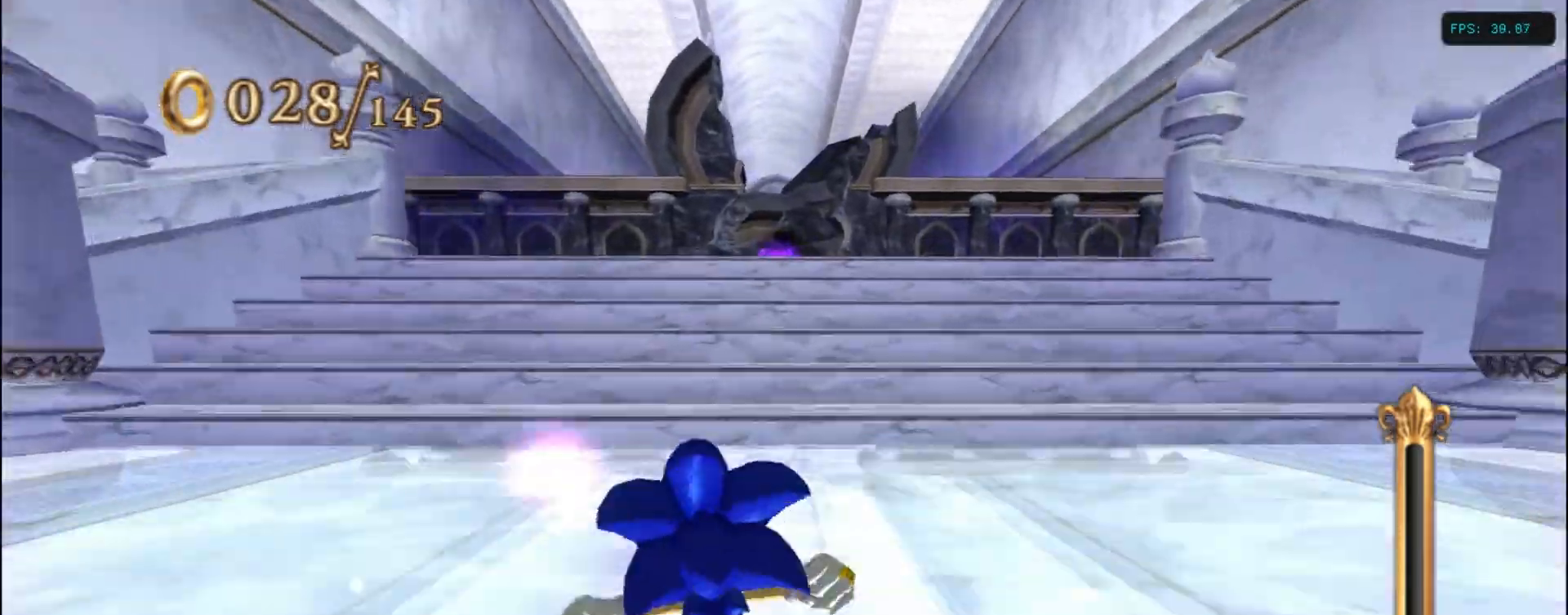
{"keys": ["up"], "events": [[100, "right", "up"], [133, "left", "down"], [233, "left", "up"], [250, "right", "down"], [400, "right", "up"]]}
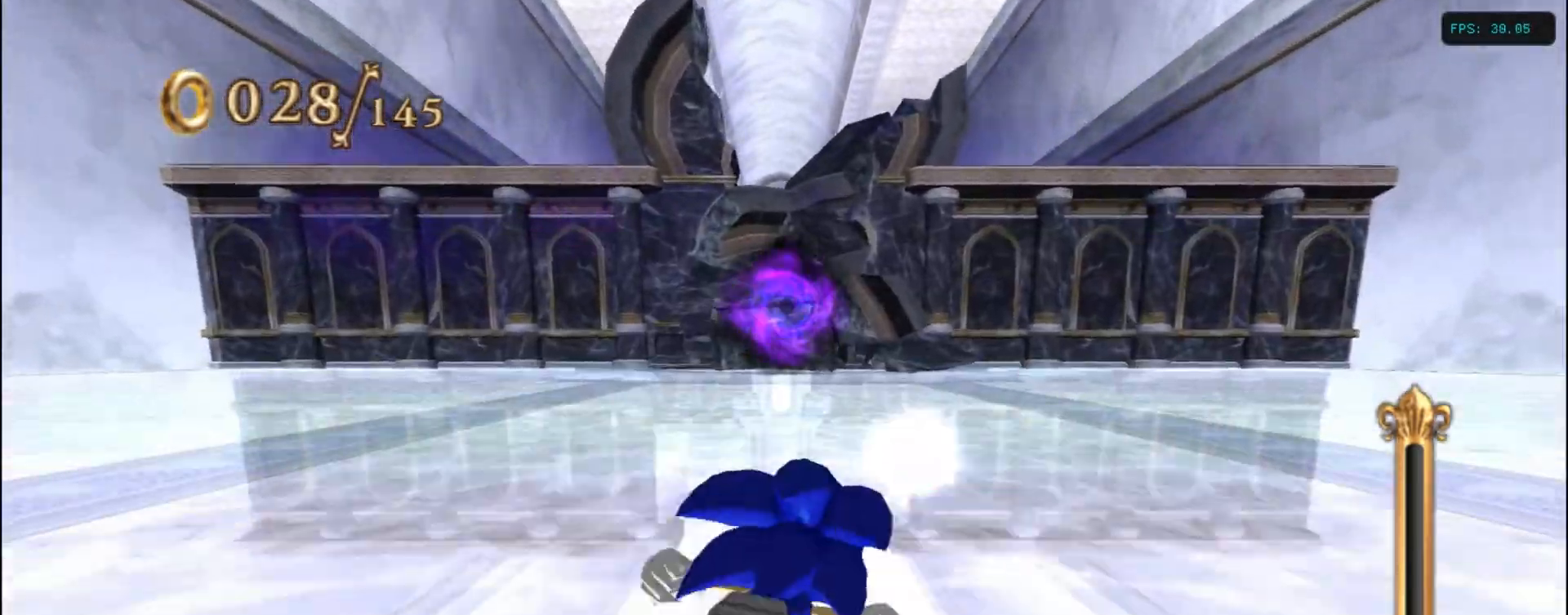
{"keys": ["up"], "events": [[283, "left", "down"], [483, "left", "up"]]}
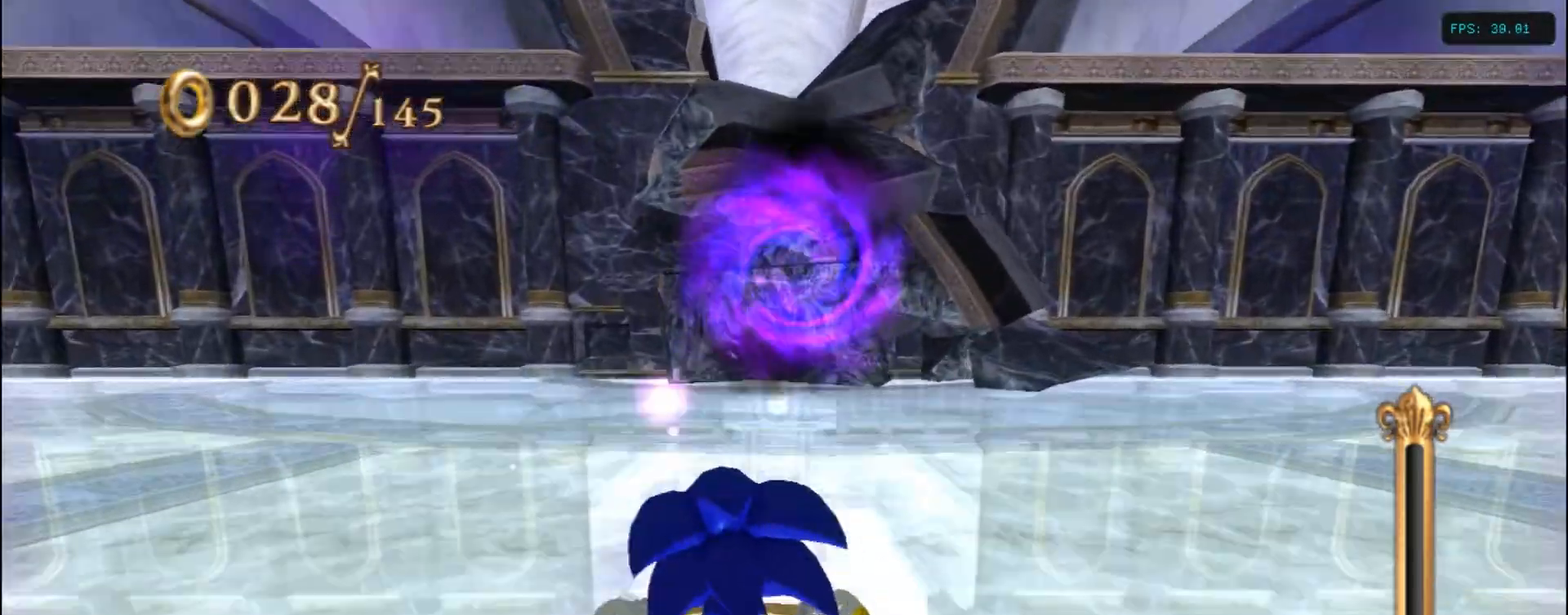
{"keys": ["right", "up"], "events": [[233, "right", "down"]]}
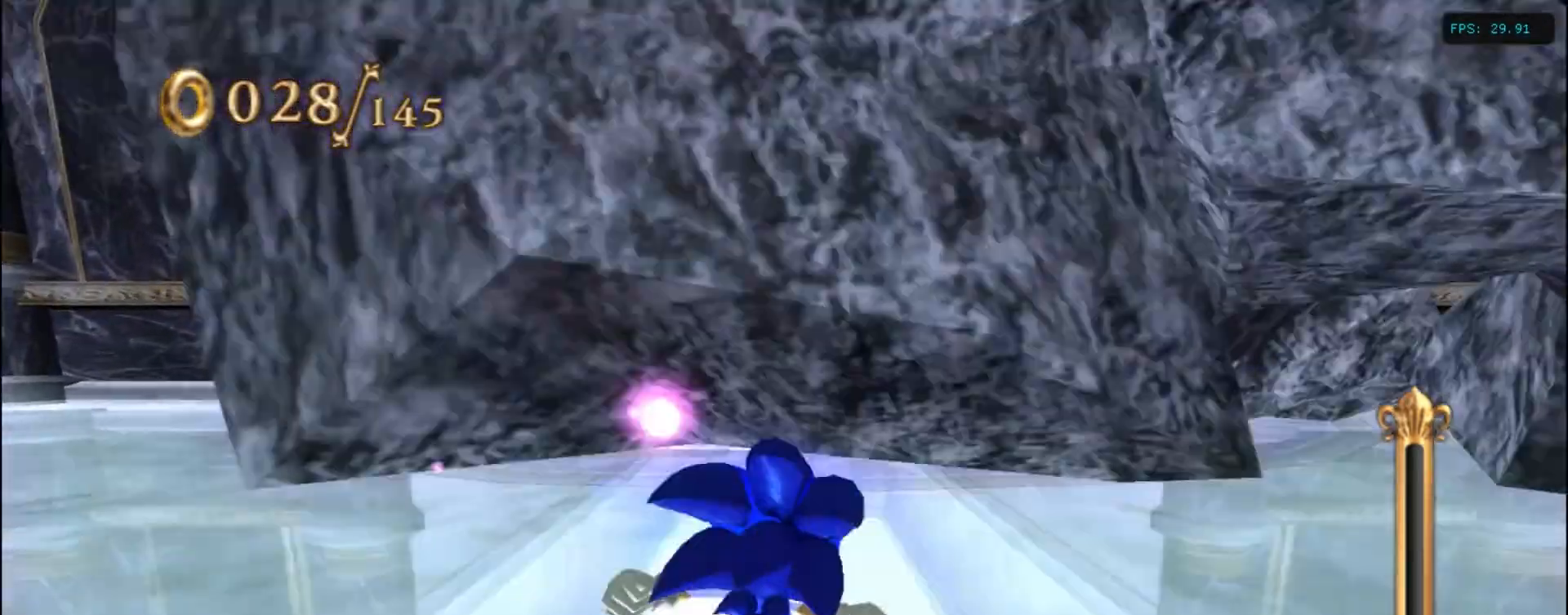
{"keys": [], "events": [[200, "right", "up"], [200, "up", "up"]]}
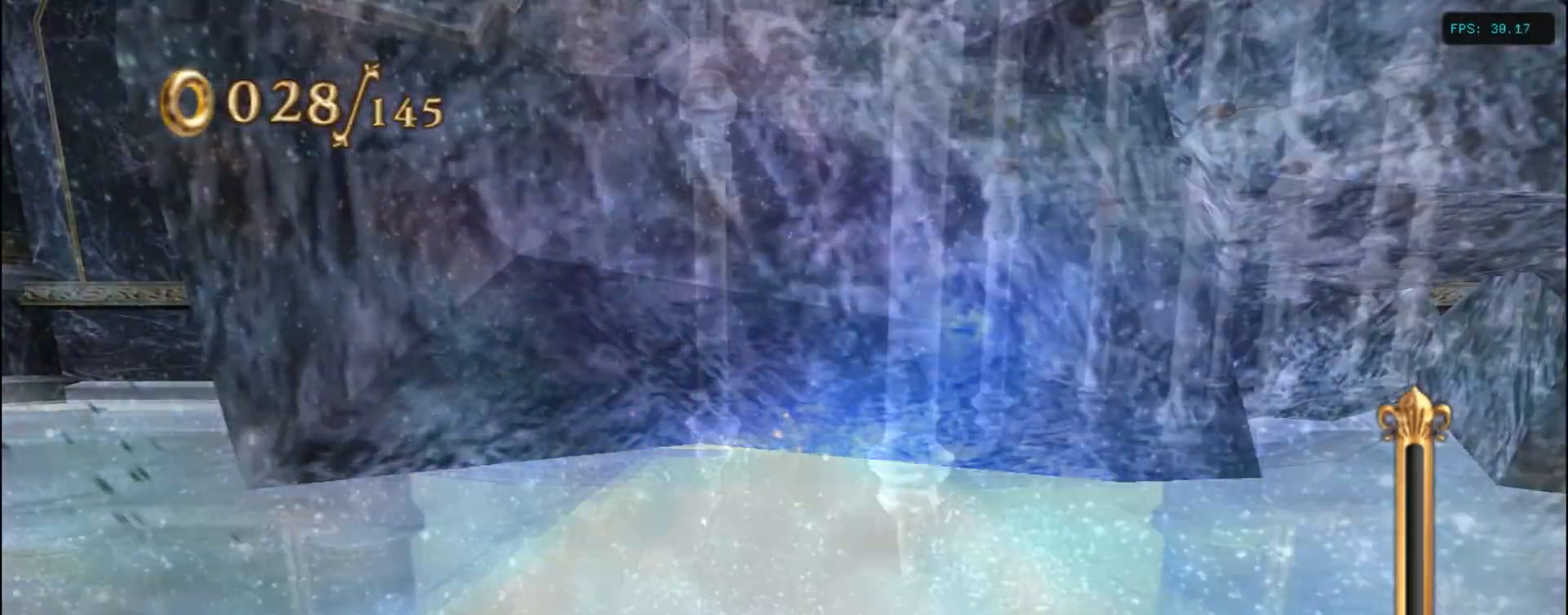
{"keys": [], "events": []}
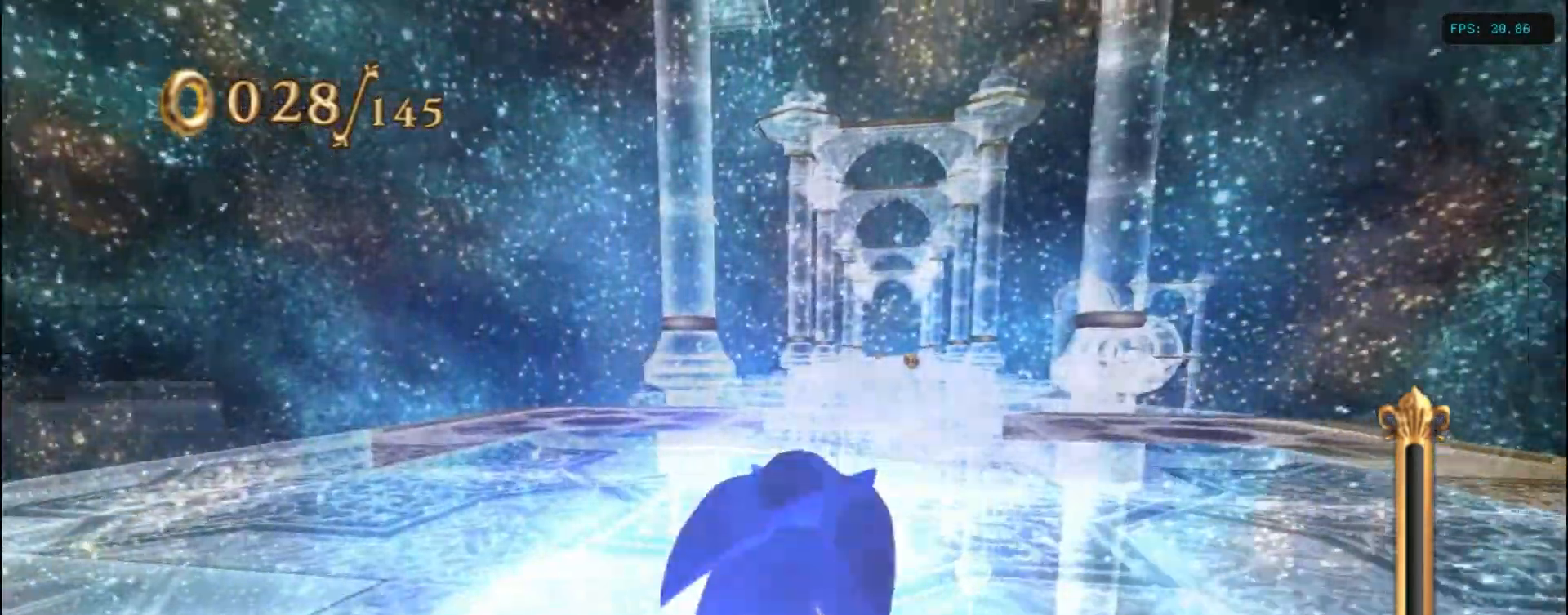
{"keys": ["up"], "events": [[33, "up", "down"], [200, "a", "down"], [350, "a", "up"]]}
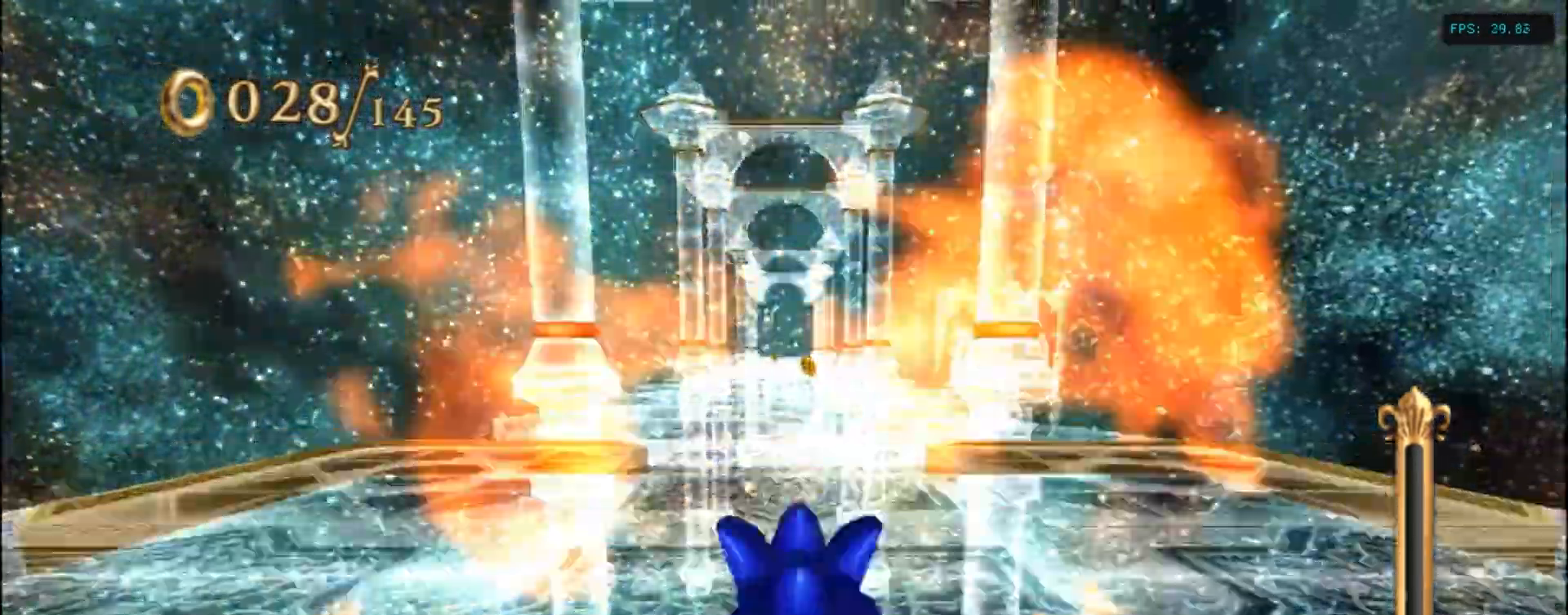
{"keys": [], "events": [[200, "right", "down"], [400, "up", "up"], [483, "right", "up"]]}
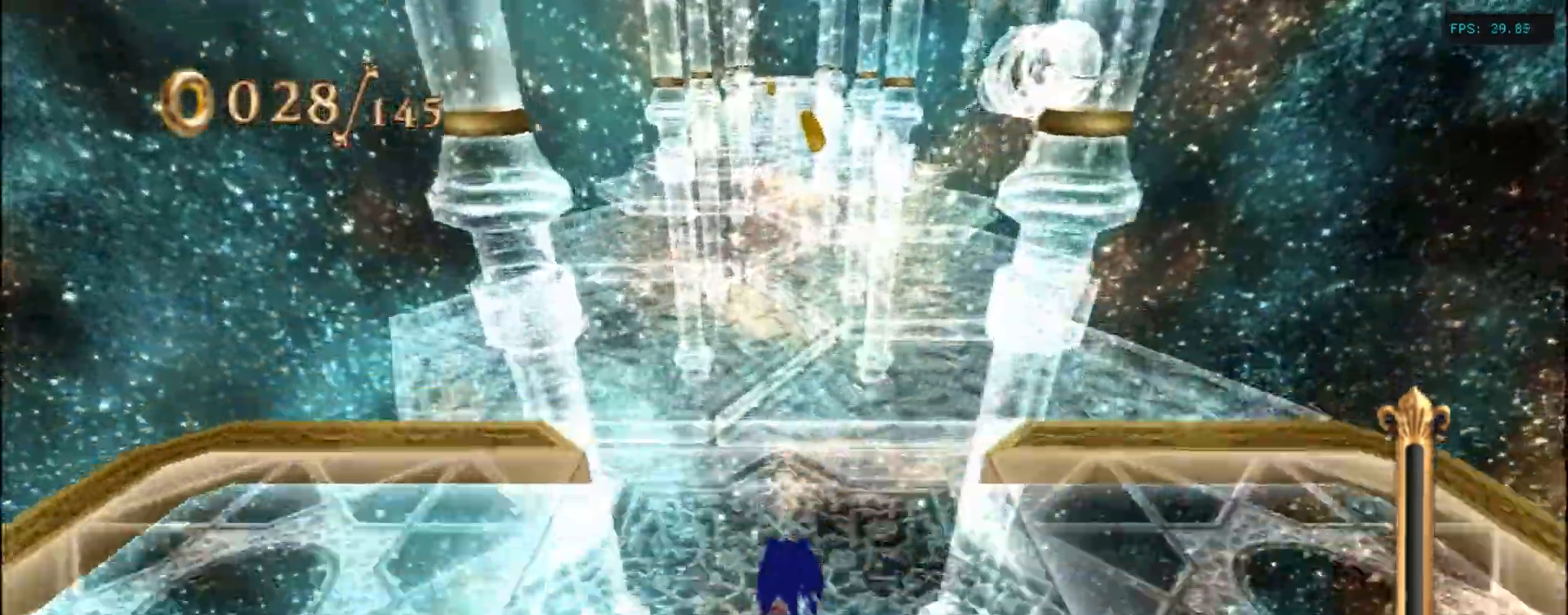
{"keys": [], "events": [[200, "right", "down"], [333, "down", "down"], [350, "down", "up"], [350, "right", "up"]]}
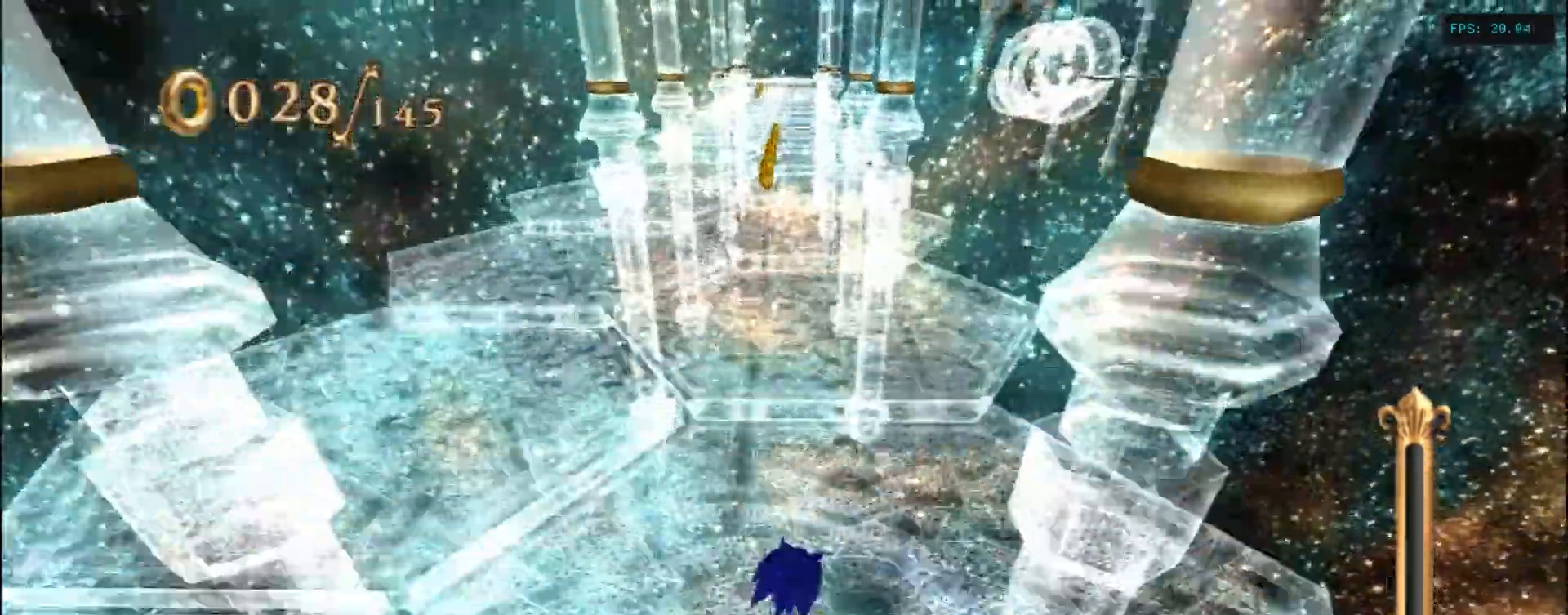
{"keys": [], "events": [[200, "left", "down"], [300, "left", "up"]]}
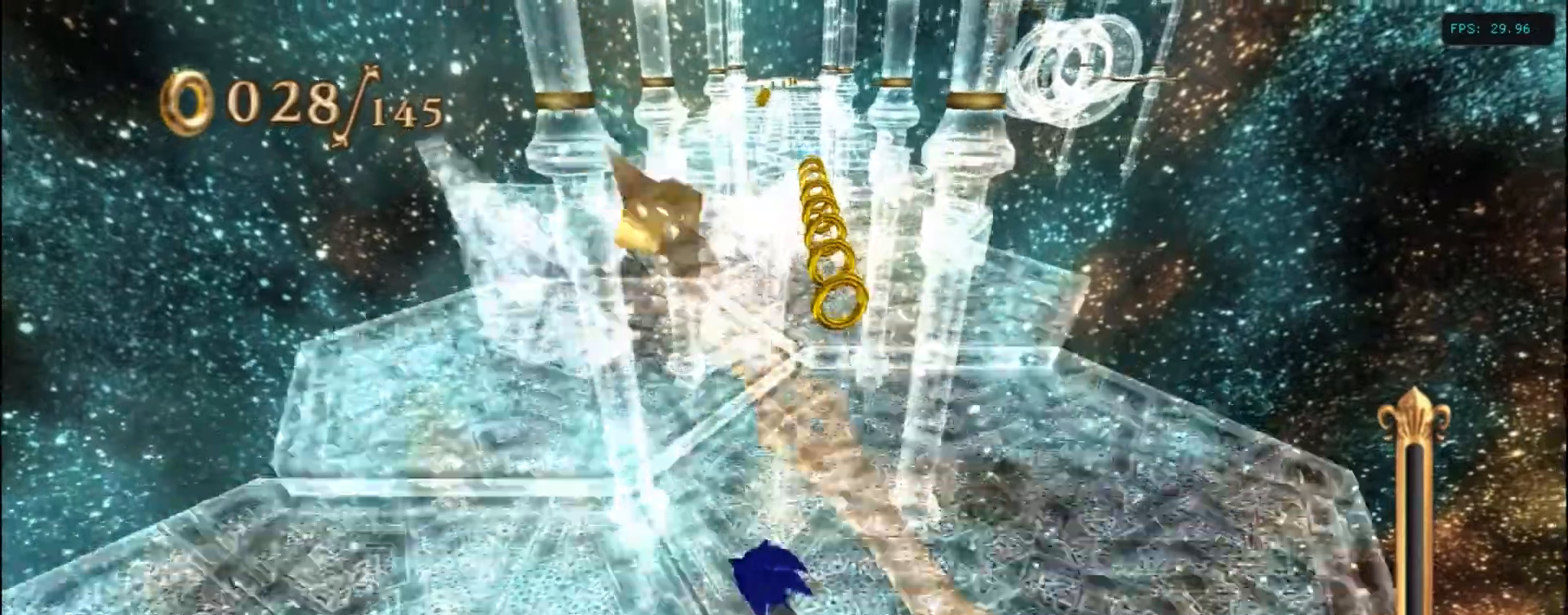
{"keys": ["left"], "events": [[34, "right", "down"], [134, "right", "up"], [484, "left", "down"]]}
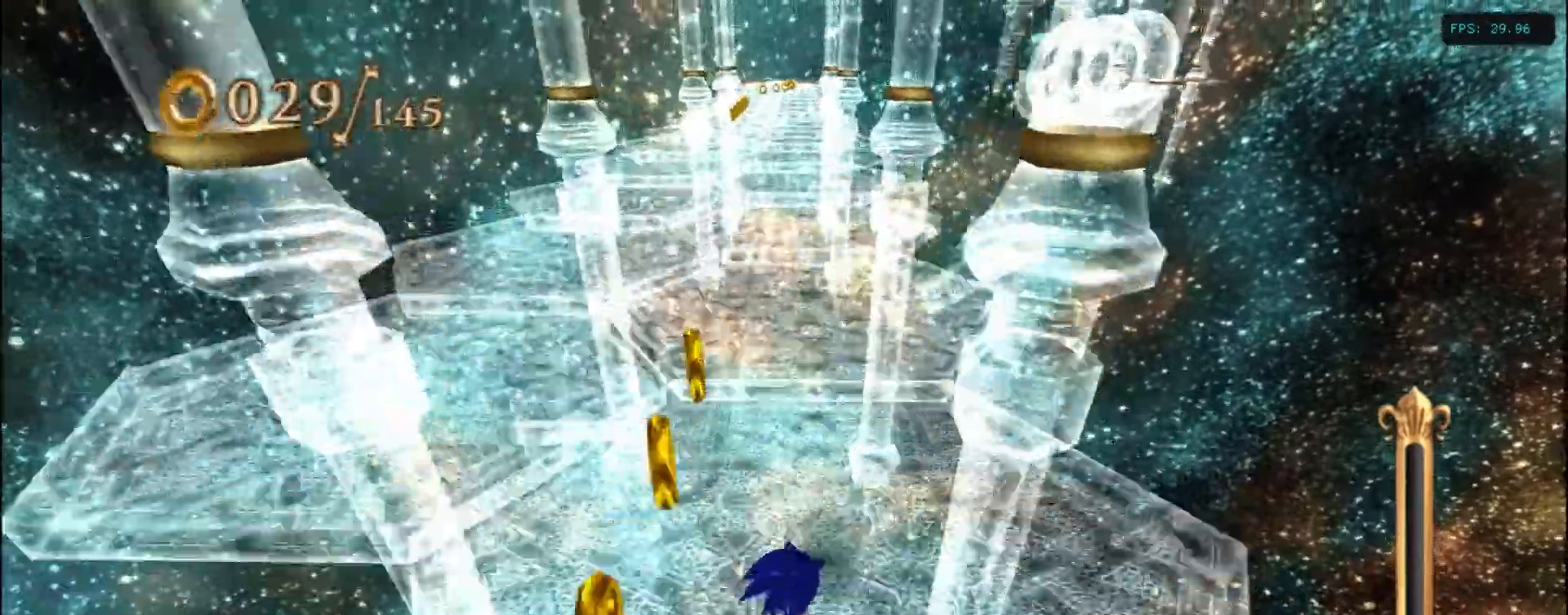
{"keys": [], "events": [[117, "left", "up"], [317, "down", "down"], [317, "left", "down"], [334, "down", "up"], [417, "left", "up"]]}
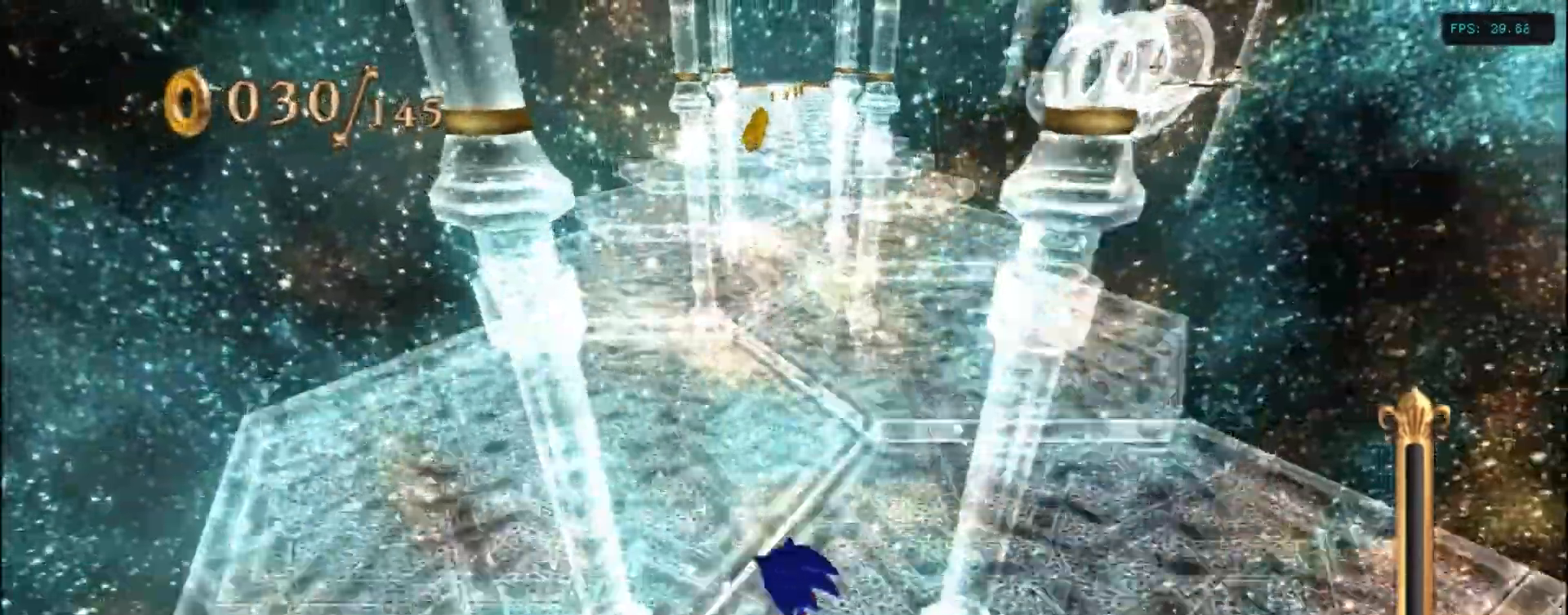
{"keys": [], "events": [[334, "down", "down"], [334, "left", "down"], [367, "down", "up"], [467, "left", "up"]]}
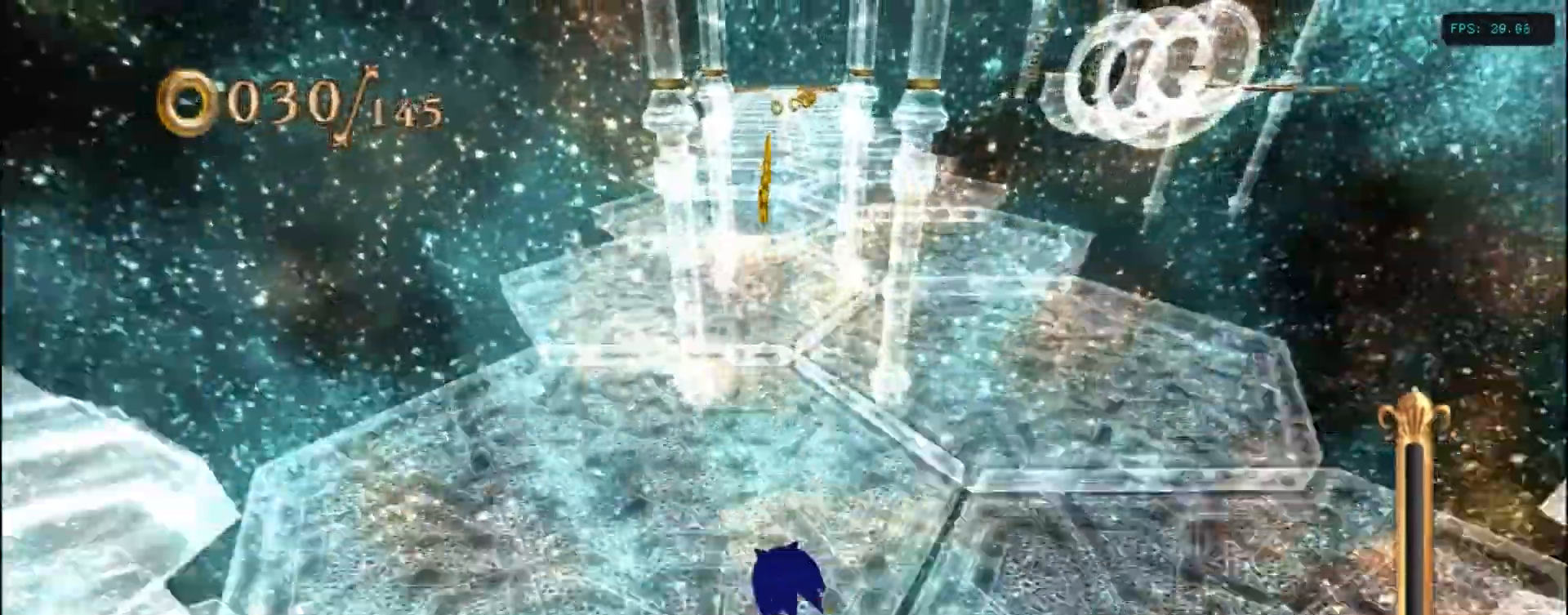
{"keys": [], "events": []}
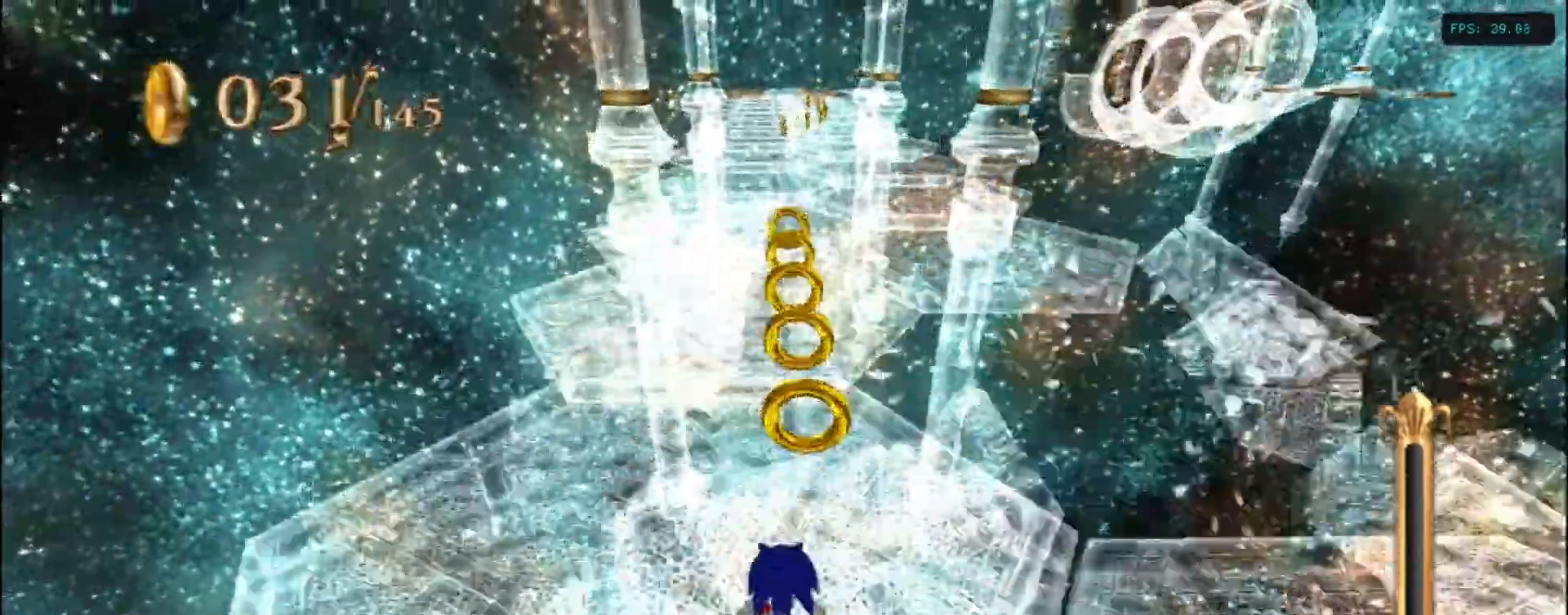
{"keys": [], "events": []}
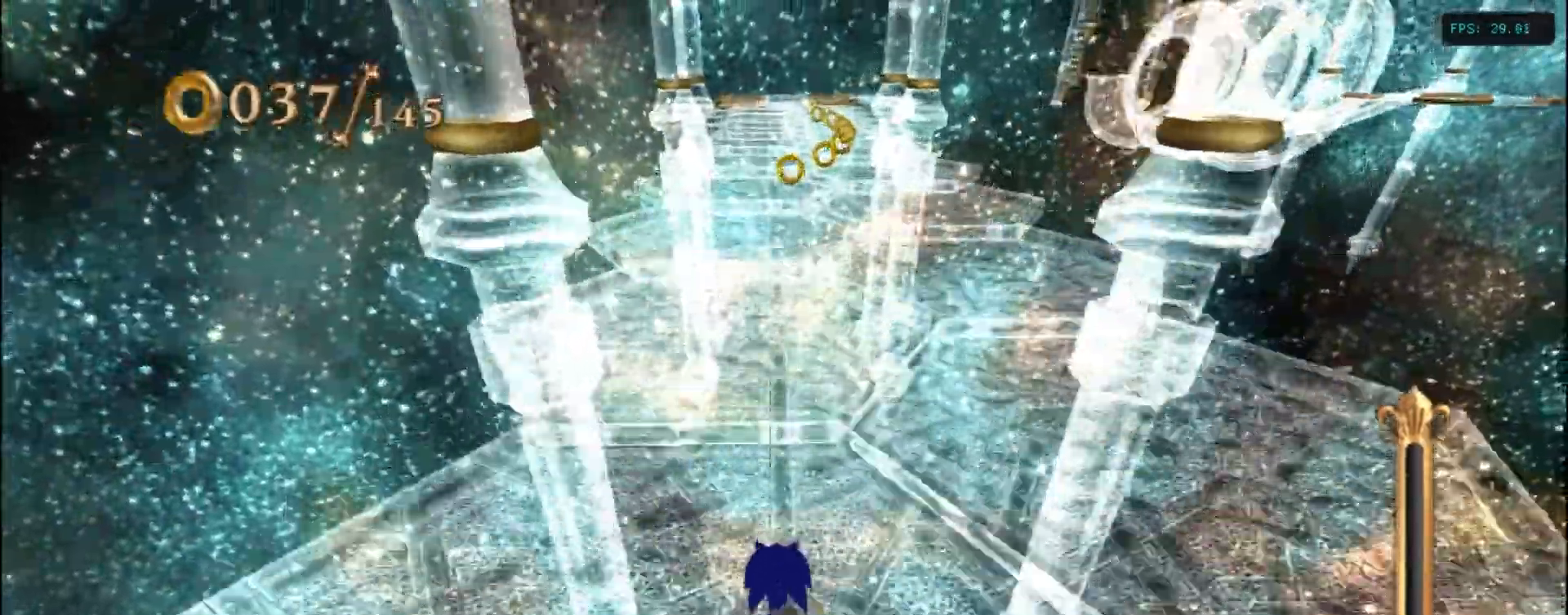
{"keys": ["right"], "events": [[484, "right", "down"]]}
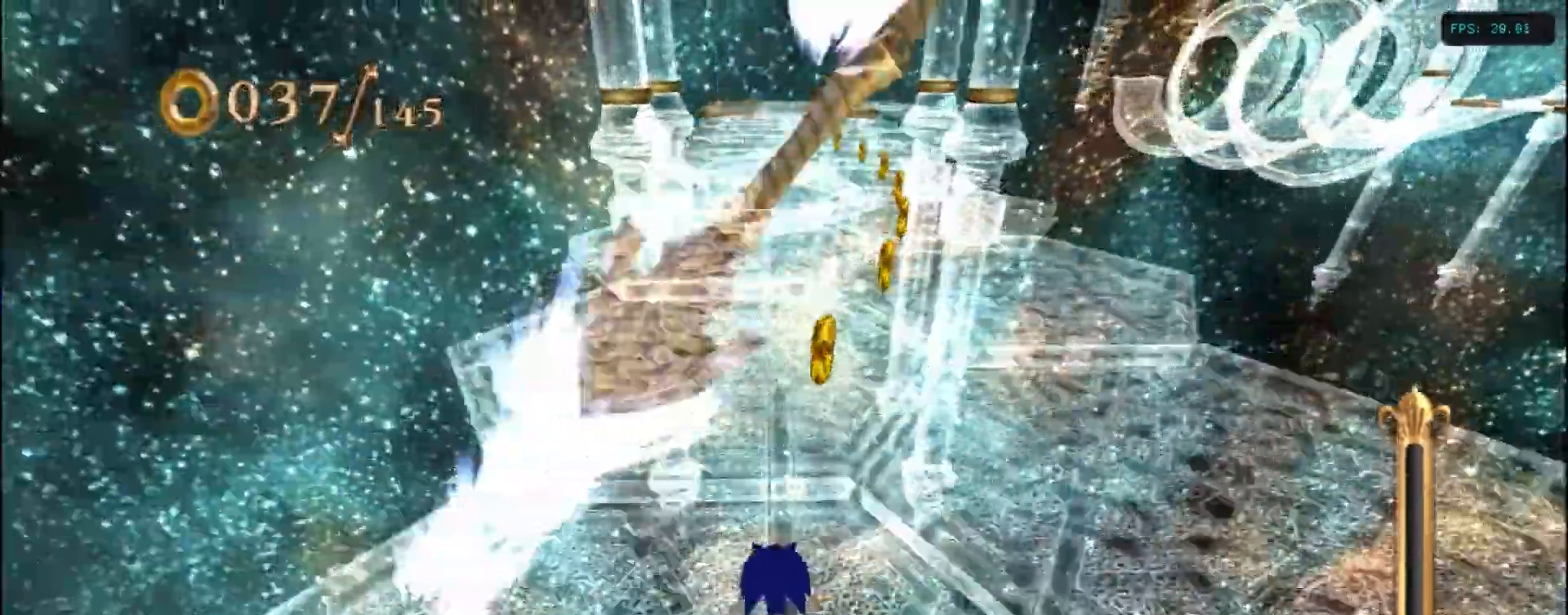
{"keys": [], "events": [[234, "right", "up"]]}
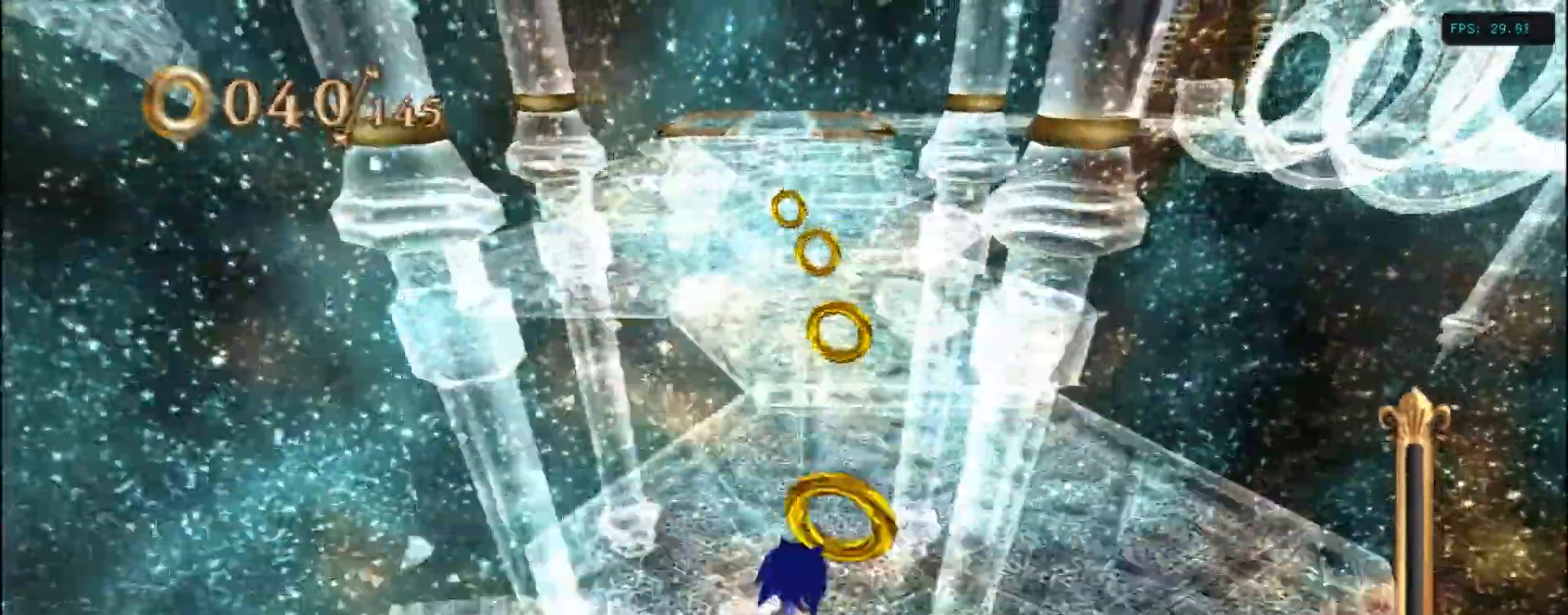
{"keys": ["left"], "events": [[417, "left", "down"]]}
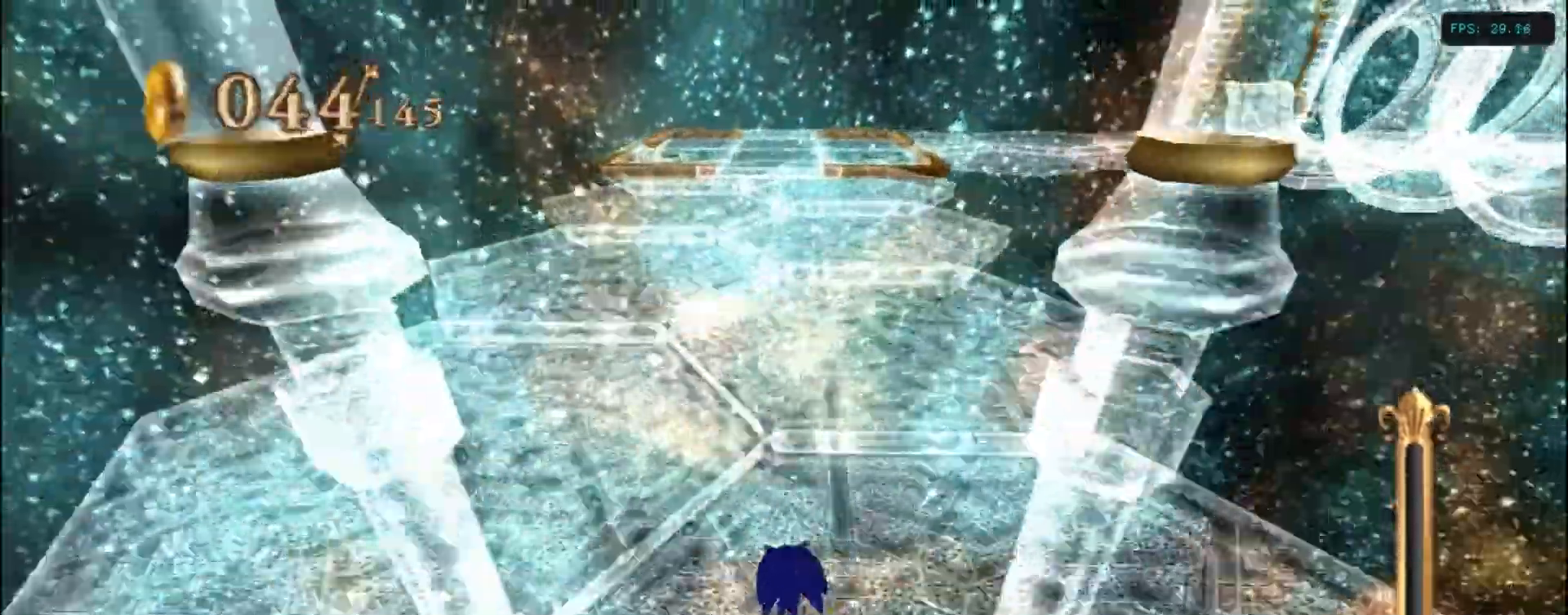
{"keys": ["a"], "events": [[34, "left", "up"], [334, "a", "down"]]}
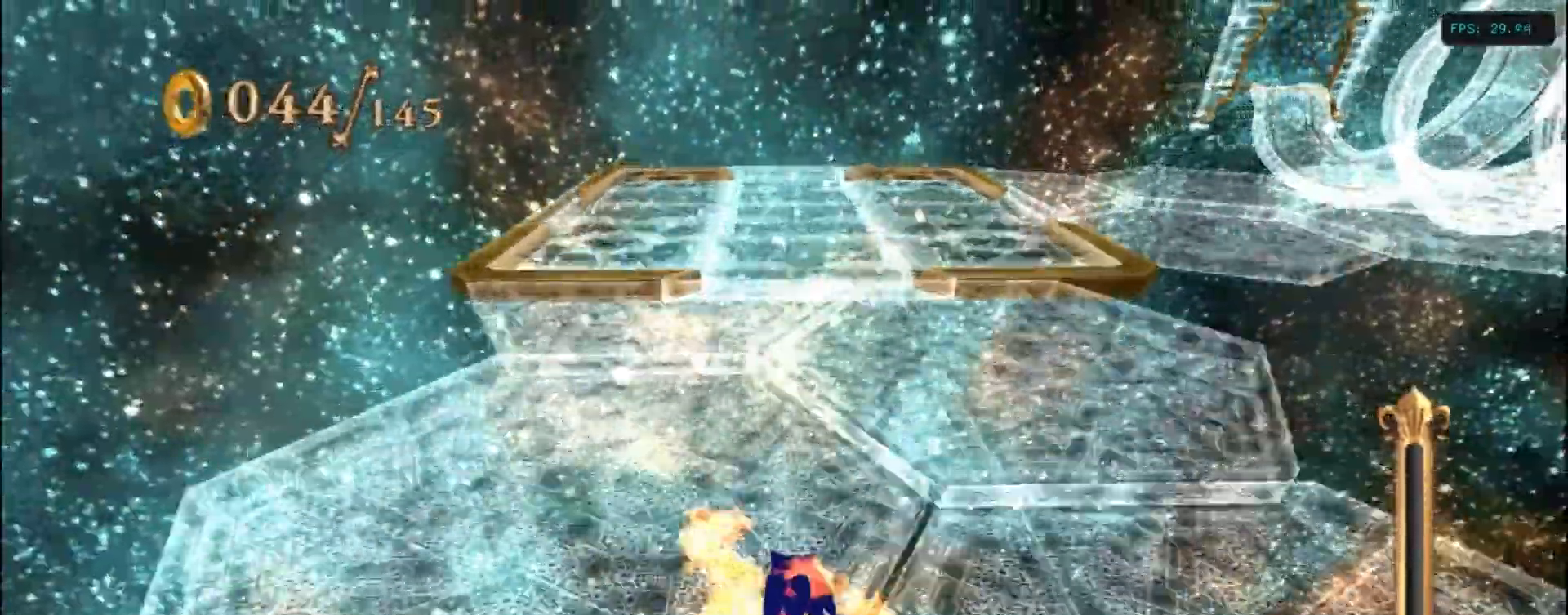
{"keys": ["a"], "events": []}
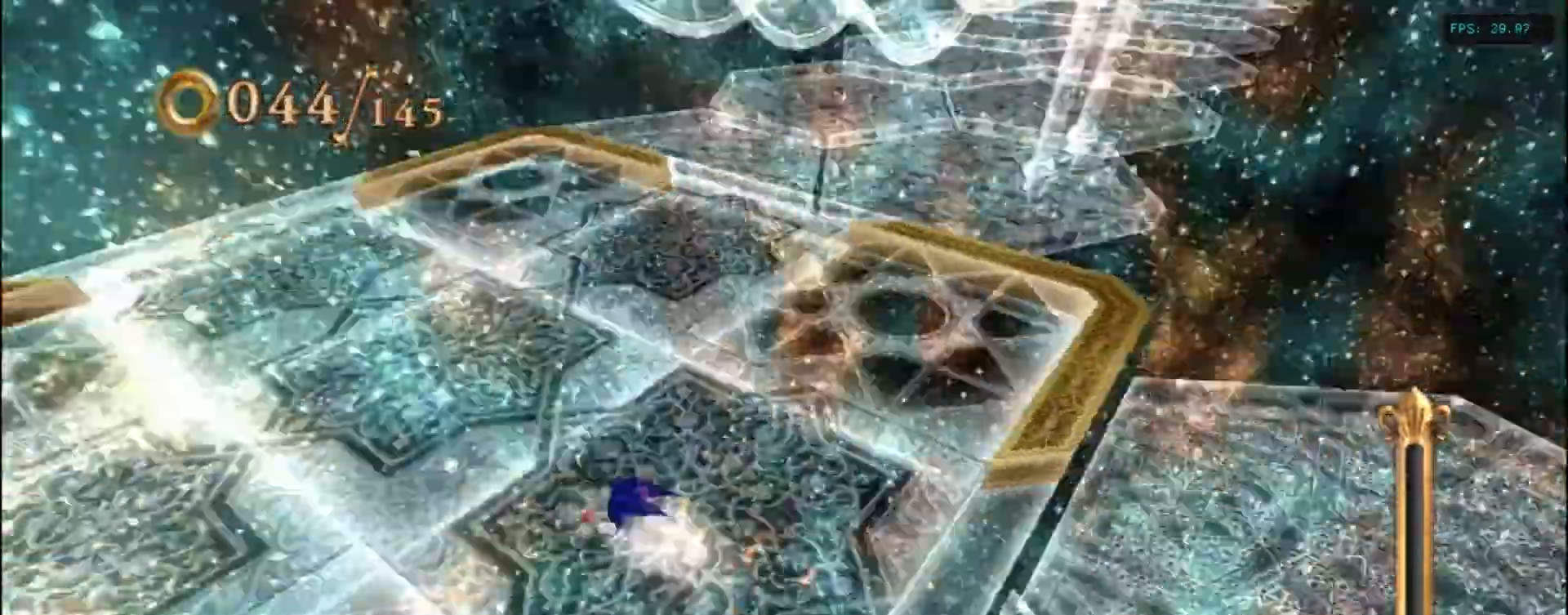
{"keys": ["a"], "events": []}
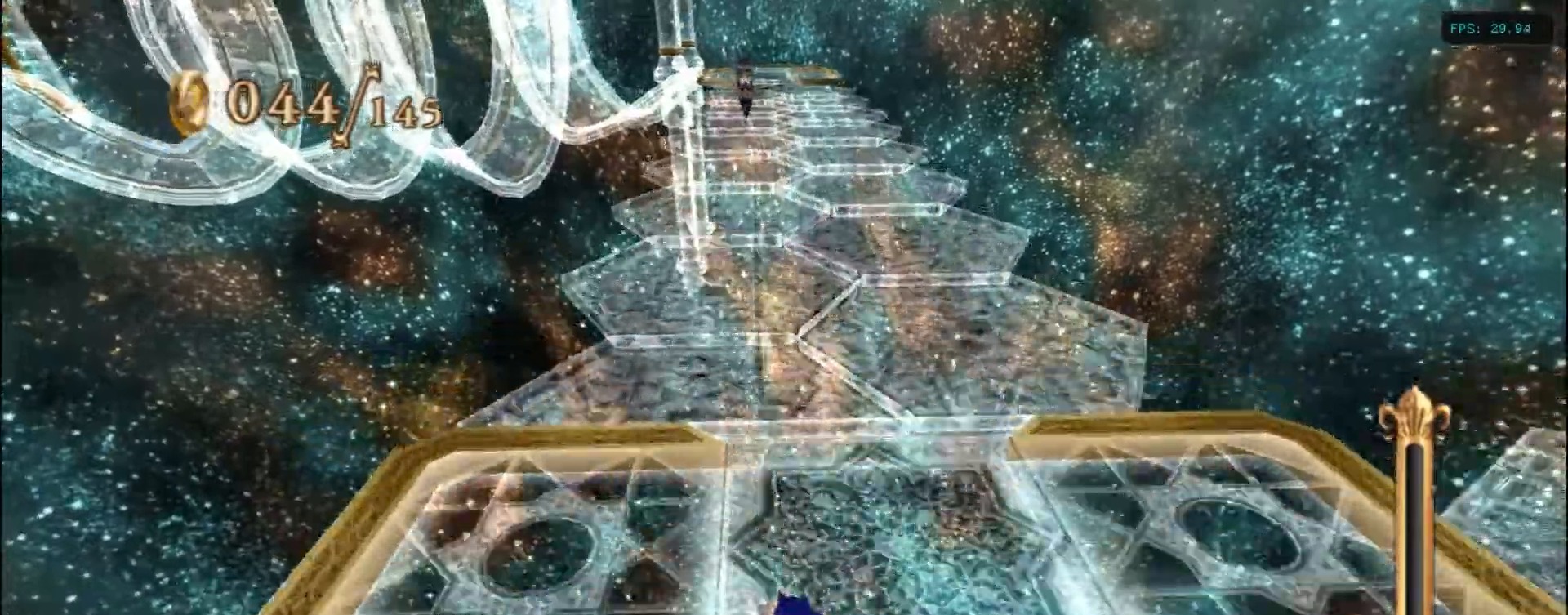
{"keys": ["a"], "events": []}
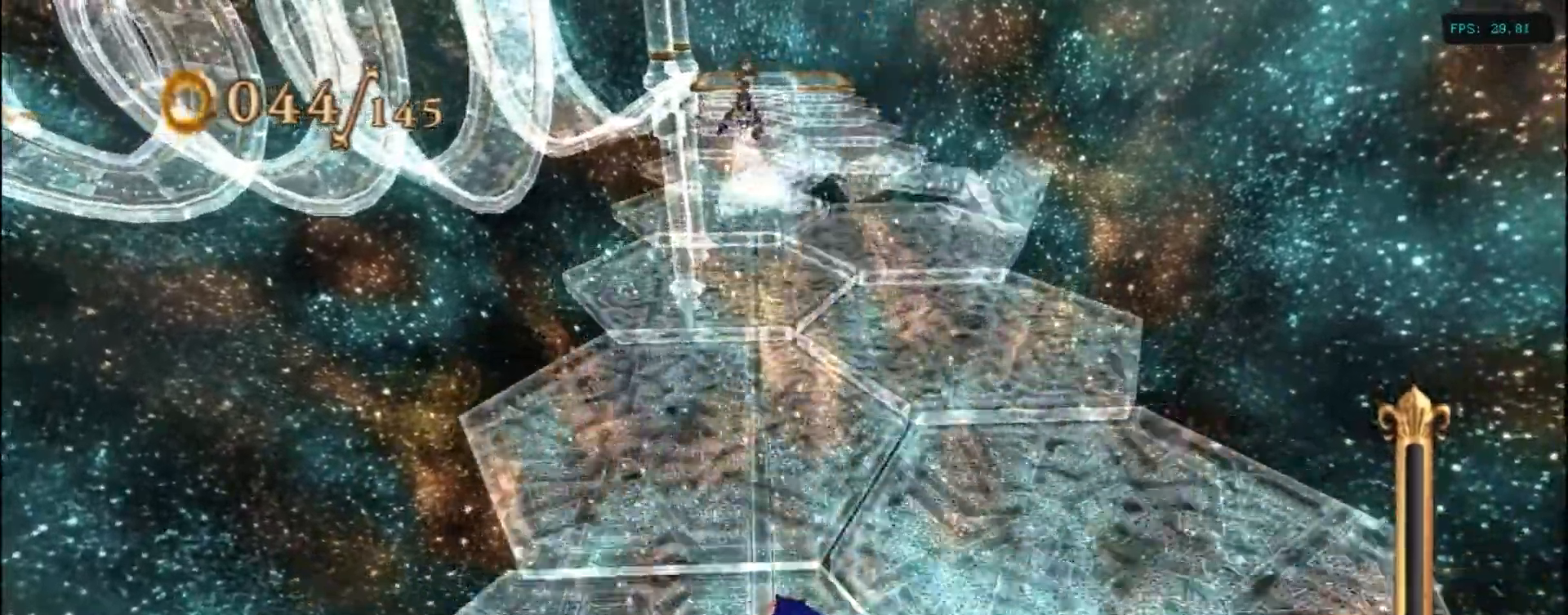
{"keys": ["a"], "events": []}